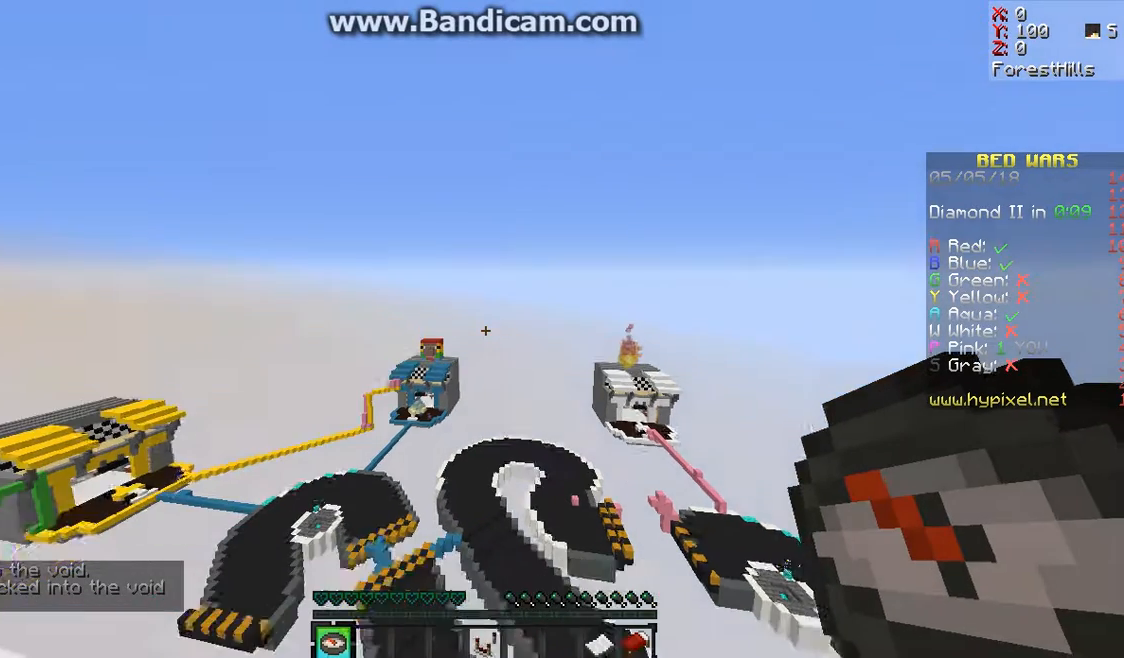
Gameplay with keyboard and mouse; each line is a JSON object with the keys and mouse buttons held at the frame after it. "events" lists presses ("down") and releases ("up") of "a", "d", "s", "space", "w", "mouse_left" and "mouse_right" between this image and that frame as [ms after this image, input, new state], when the widget could be followed in between. "mouse_left", "mouse_right" = the "left", "right" buttons of the "mouse" list. No other keys are recorded. Fast repeated clicks can show as one long hold. Mouse movement is not recorded.
{"keys": ["w"], "mouse": [], "events": [[500, "w", "down"]]}
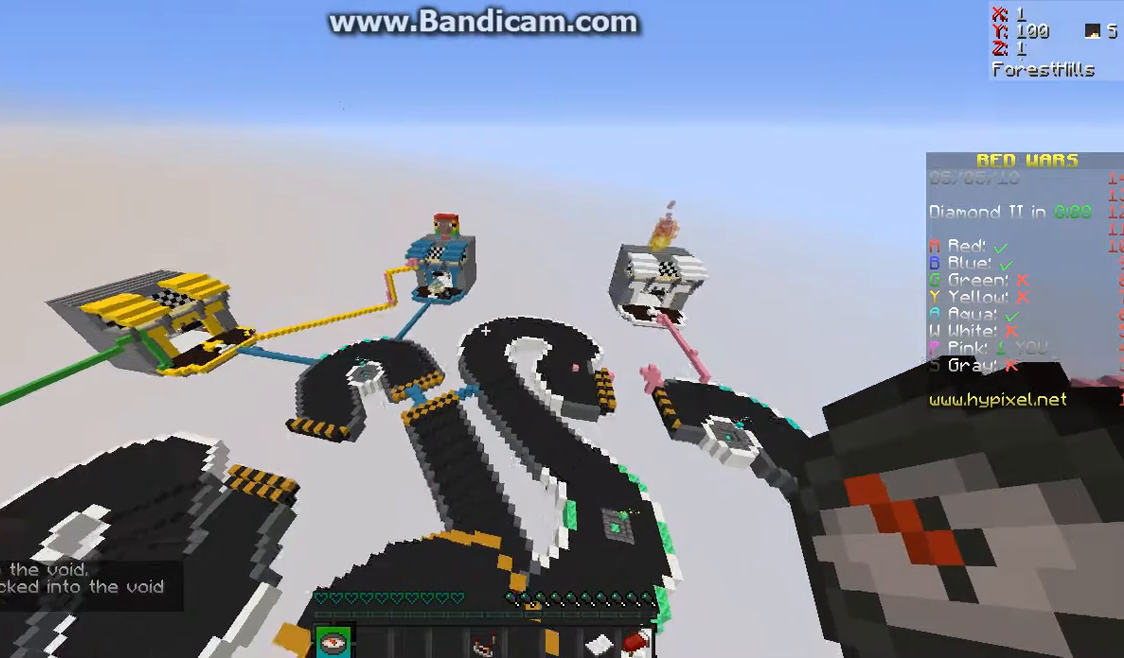
{"keys": [], "mouse": [], "events": [[467, "w", "up"]]}
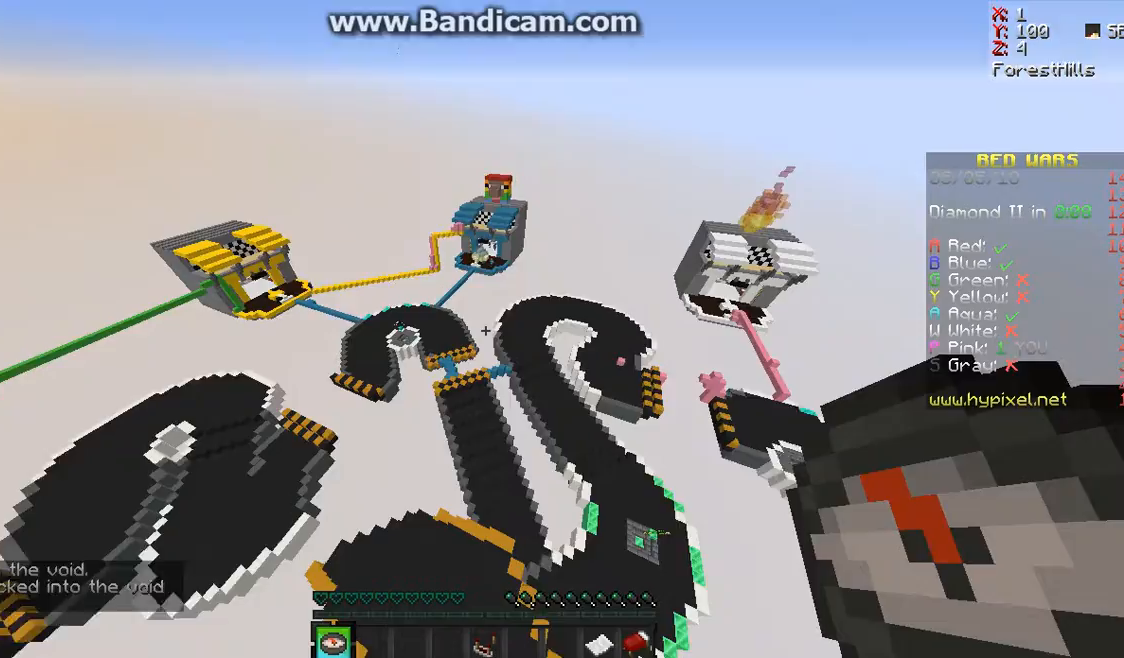
{"keys": [], "mouse": [], "events": []}
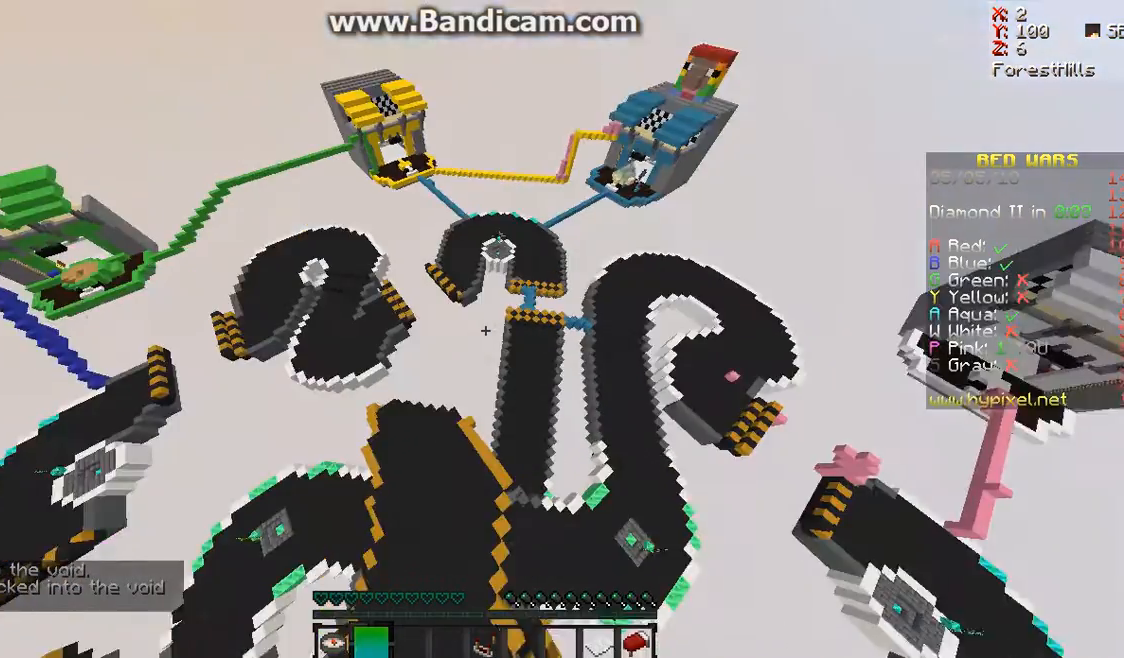
{"keys": ["w"], "mouse": [], "events": [[467, "w", "down"]]}
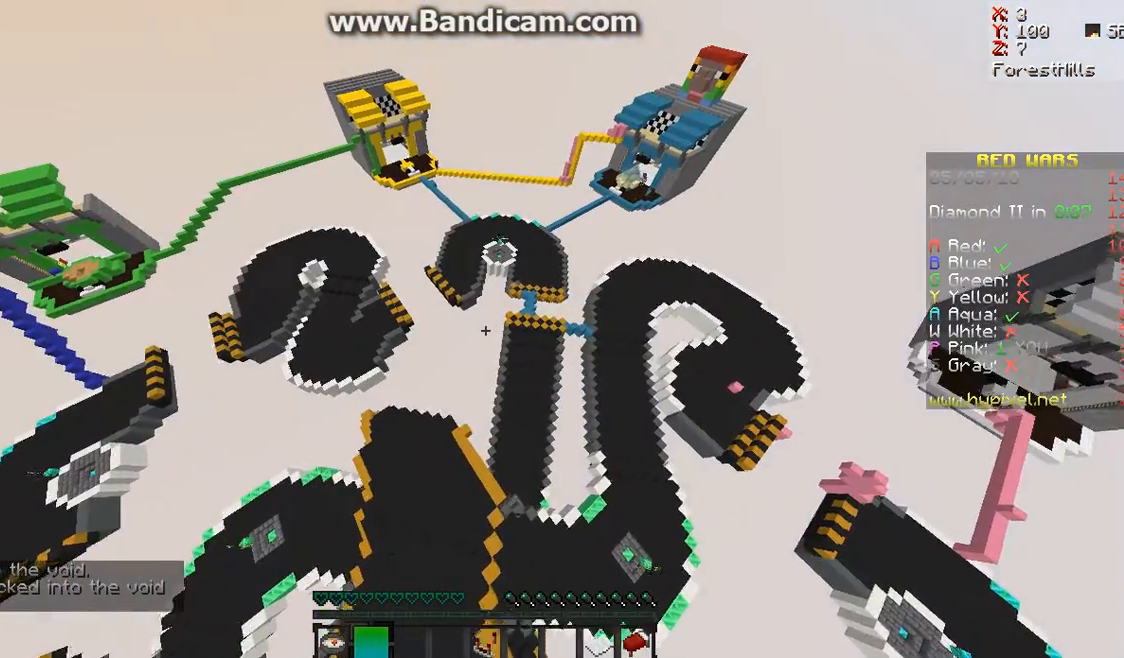
{"keys": ["w"], "mouse": [], "events": []}
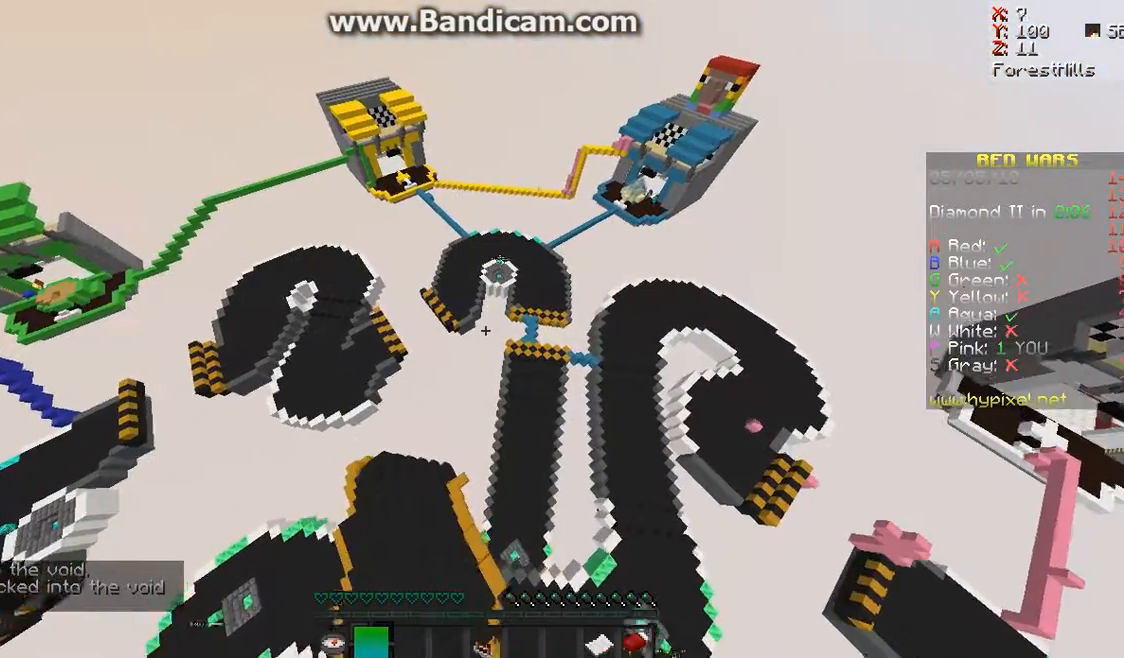
{"keys": [], "mouse": [], "events": [[67, "w", "up"]]}
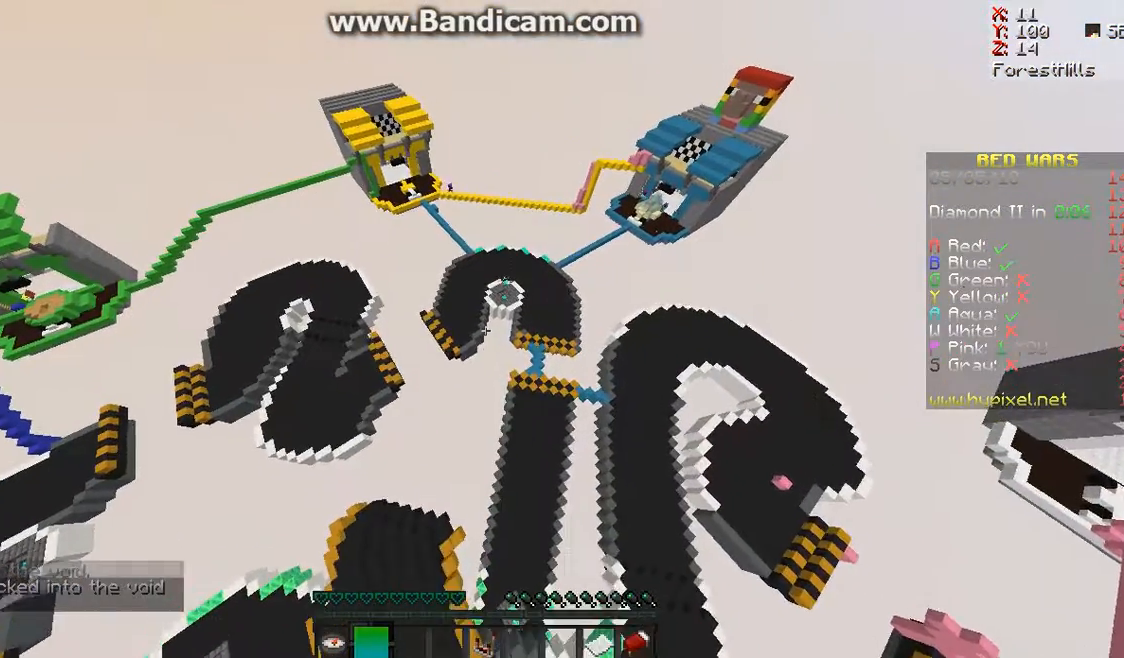
{"keys": [], "mouse": [], "events": []}
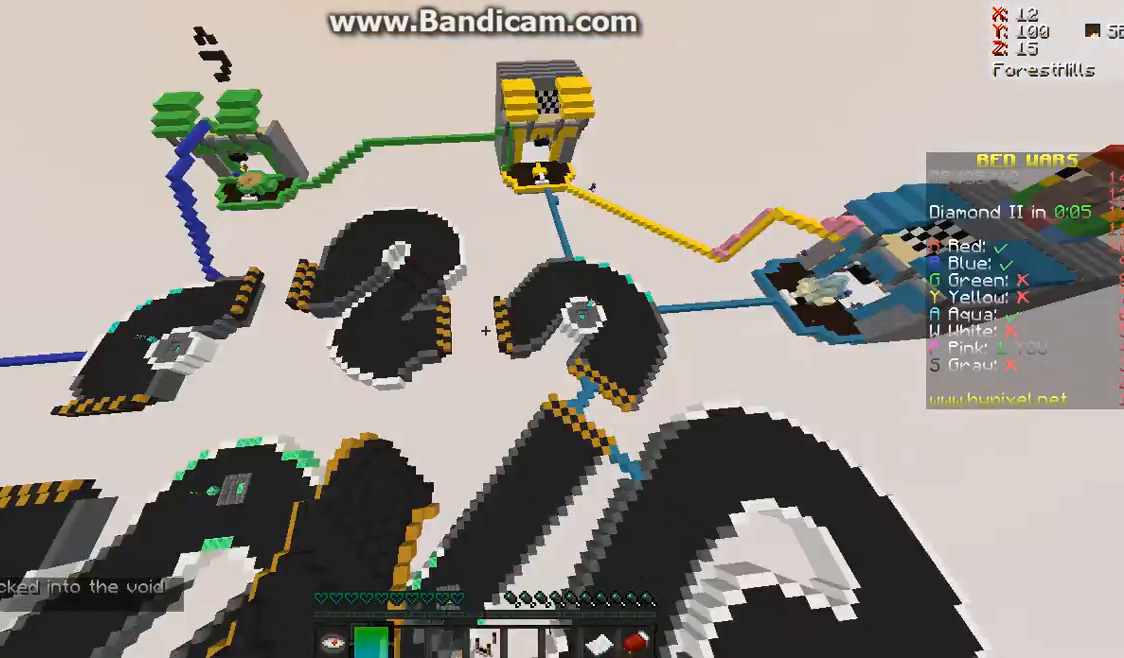
{"keys": [], "mouse": [], "events": []}
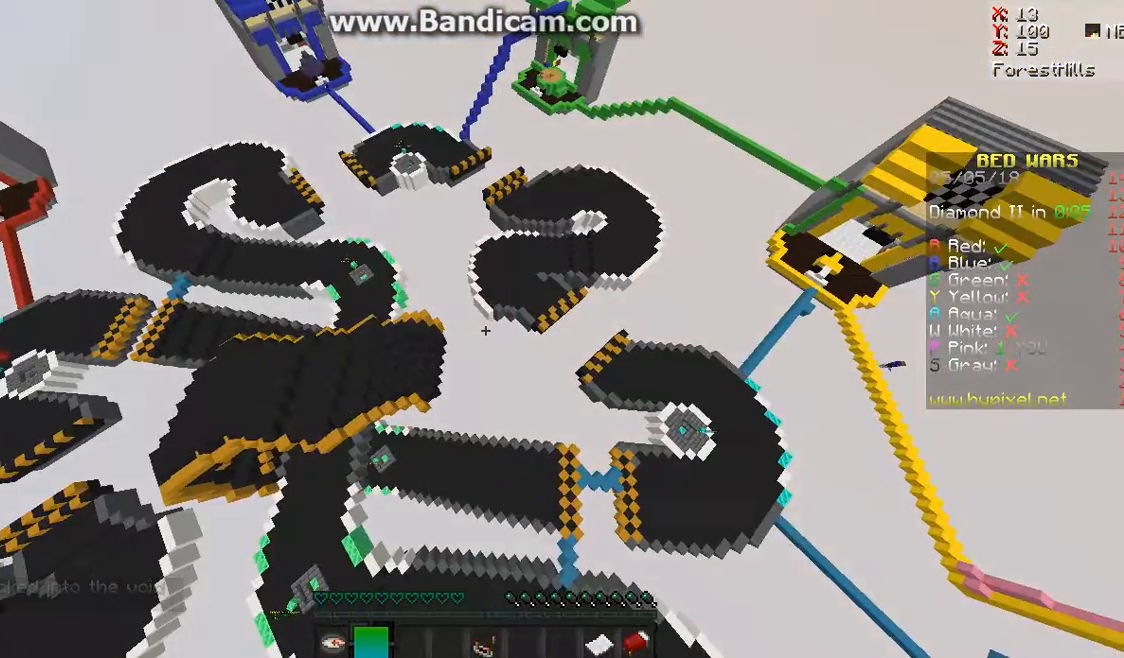
{"keys": ["a"], "mouse": [], "events": [[400, "a", "down"]]}
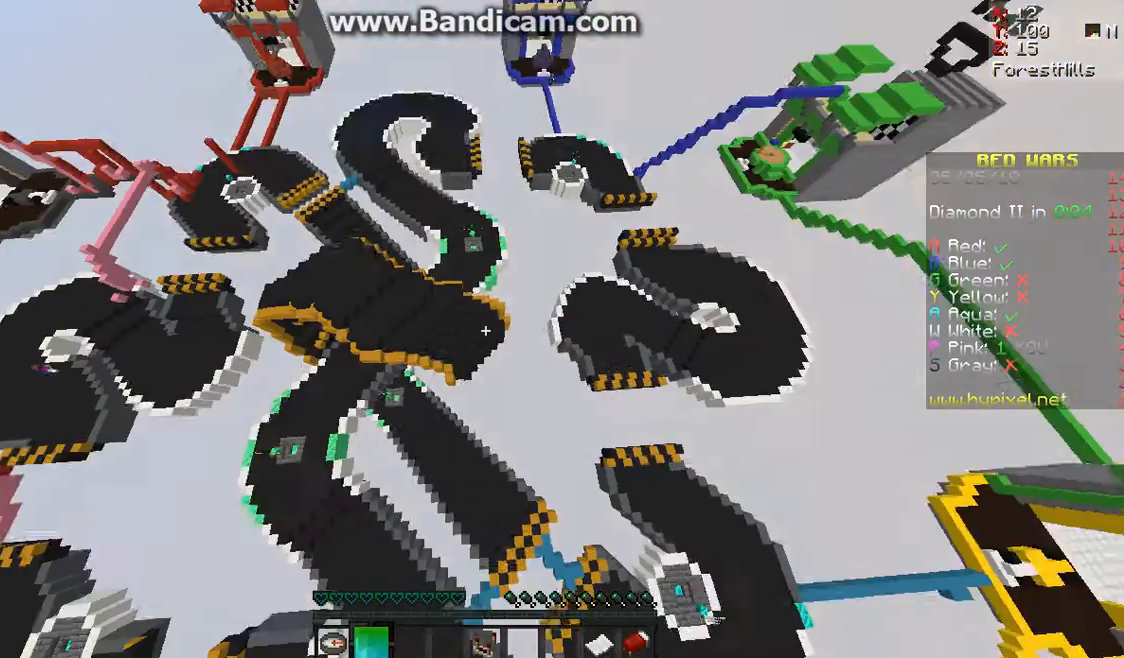
{"keys": [], "mouse": [], "events": [[333, "a", "up"]]}
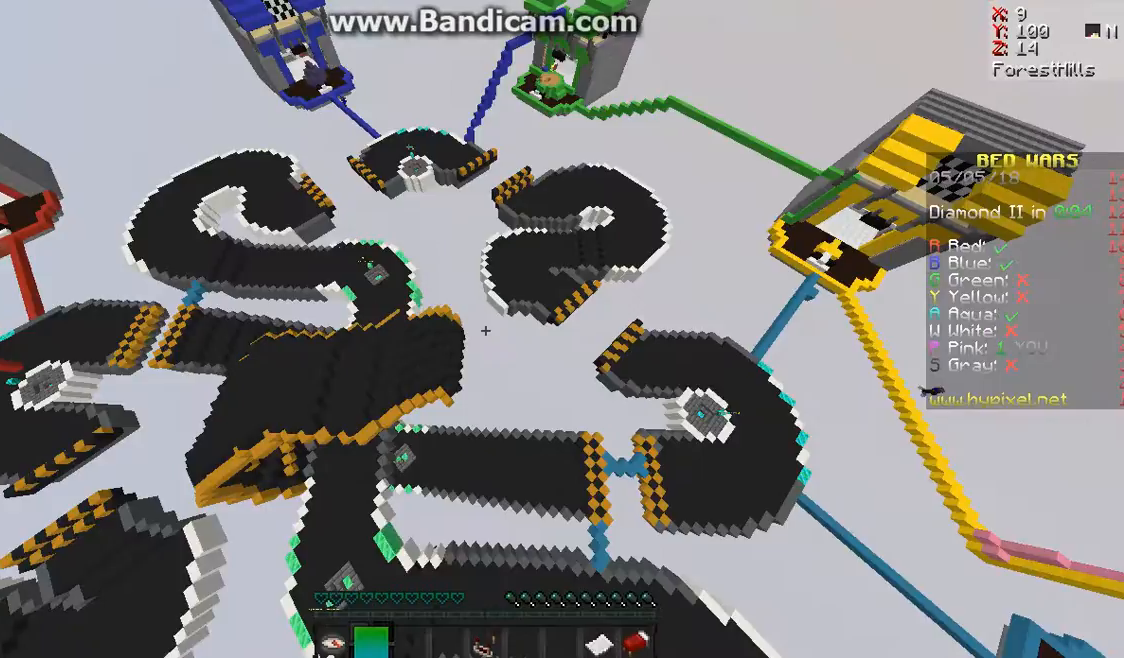
{"keys": ["d"], "mouse": [], "events": [[167, "d", "down"]]}
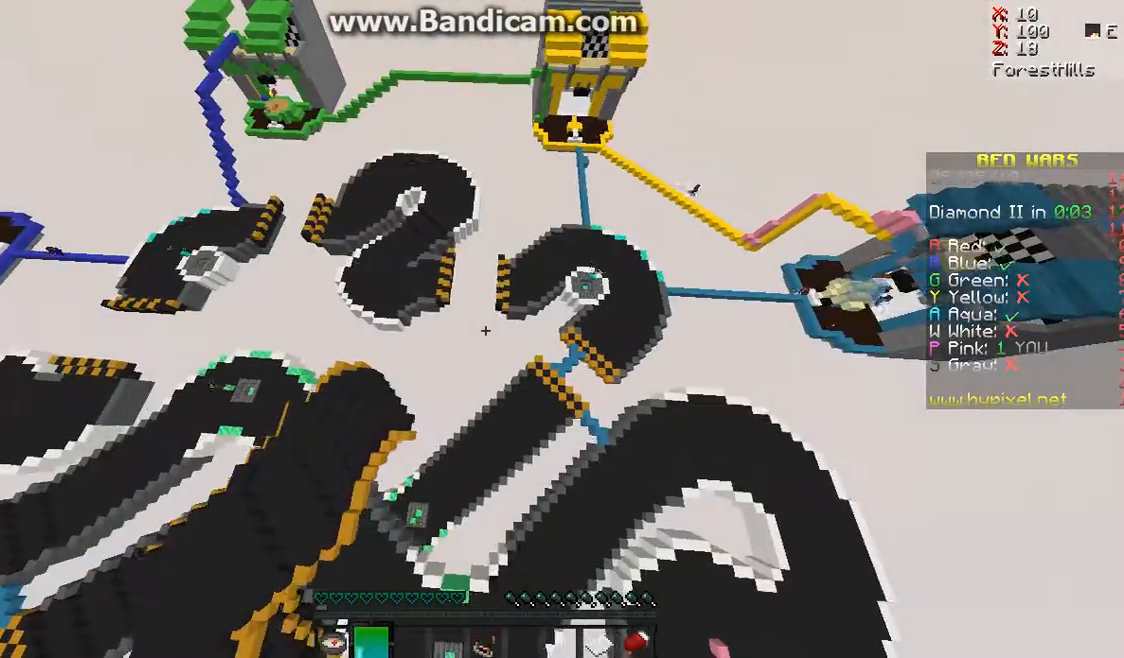
{"keys": ["w"], "mouse": [], "events": [[67, "d", "up"], [367, "w", "down"]]}
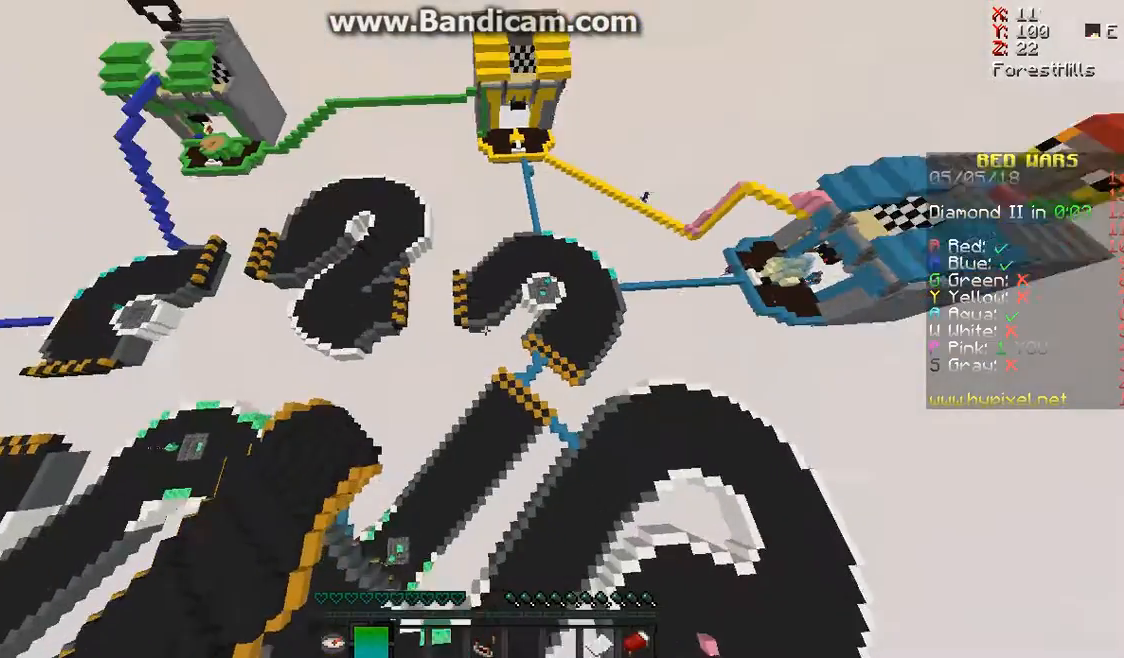
{"keys": ["w"], "mouse": [], "events": []}
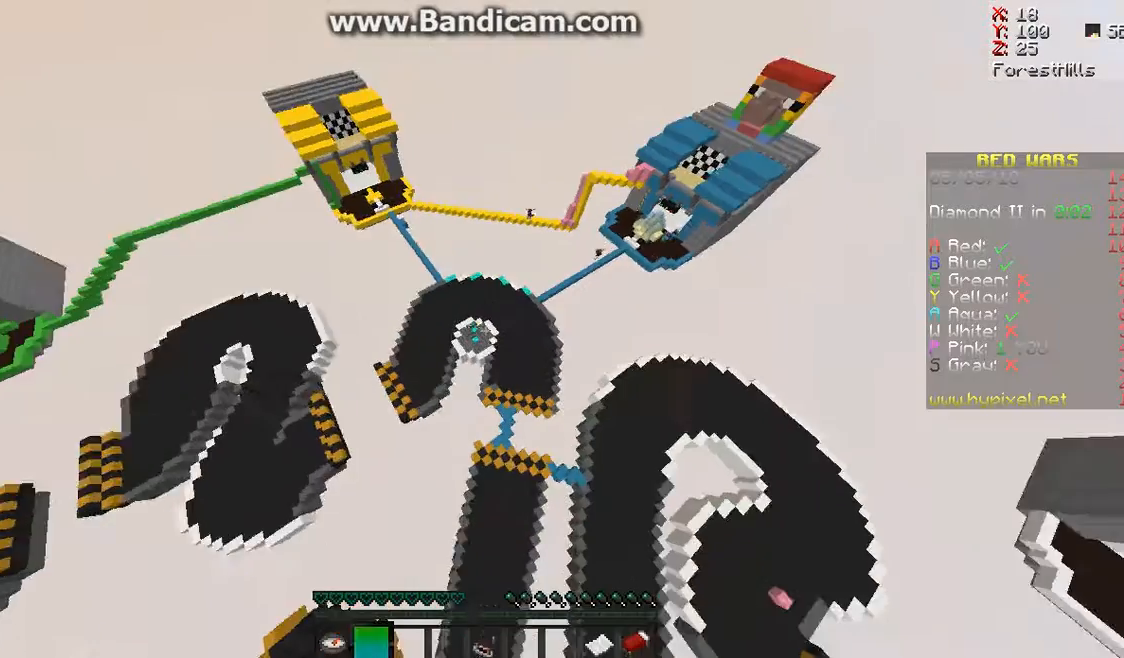
{"keys": ["w"], "mouse": [], "events": []}
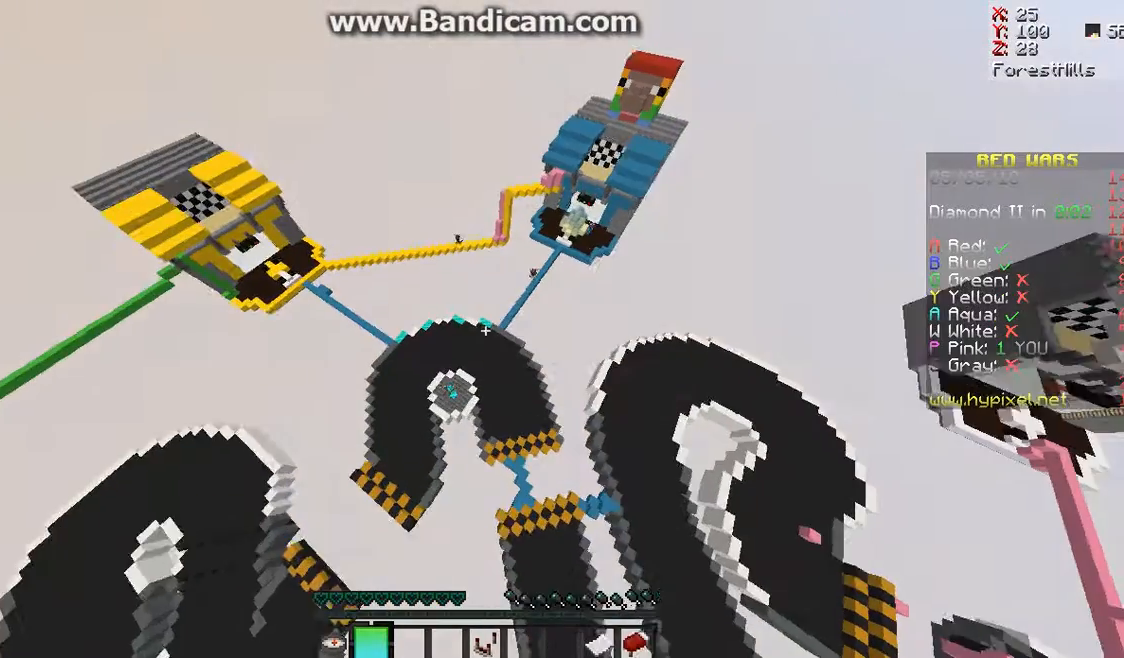
{"keys": ["w"], "mouse": [], "events": []}
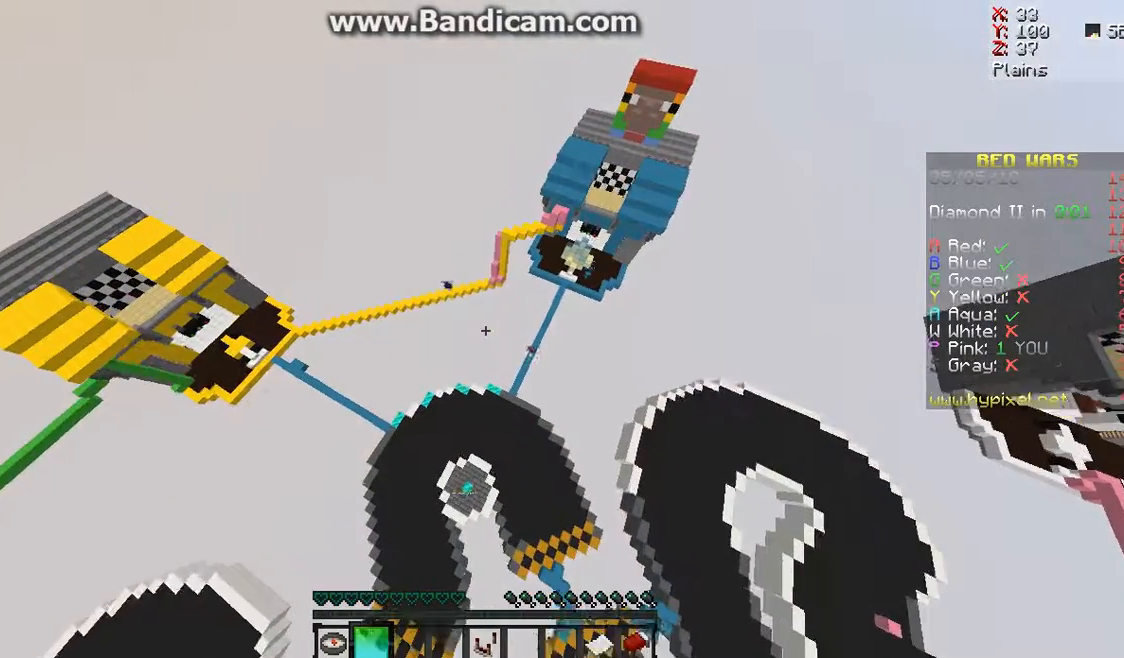
{"keys": [], "mouse": [], "events": [[233, "w", "up"]]}
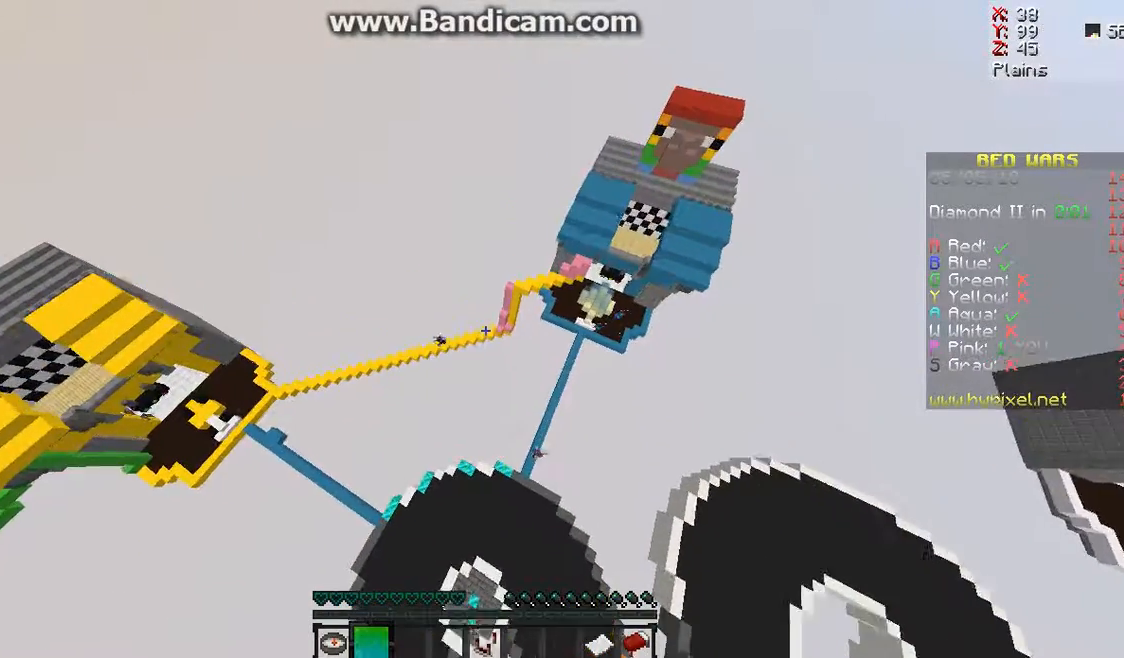
{"keys": [], "mouse": [], "events": []}
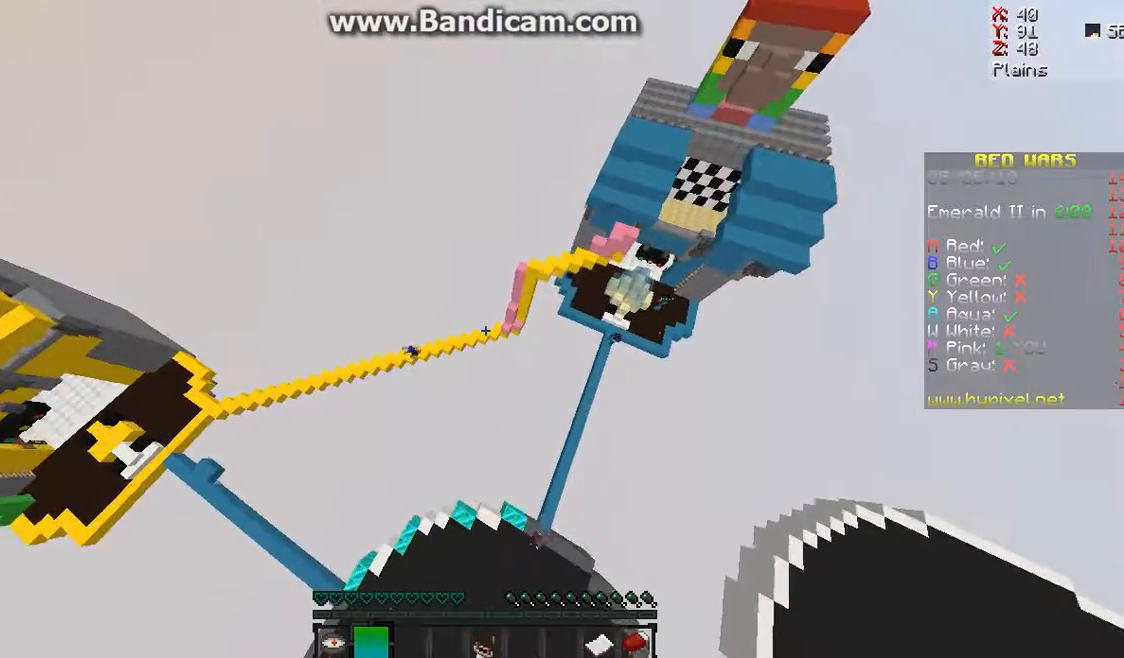
{"keys": [], "mouse": [], "events": []}
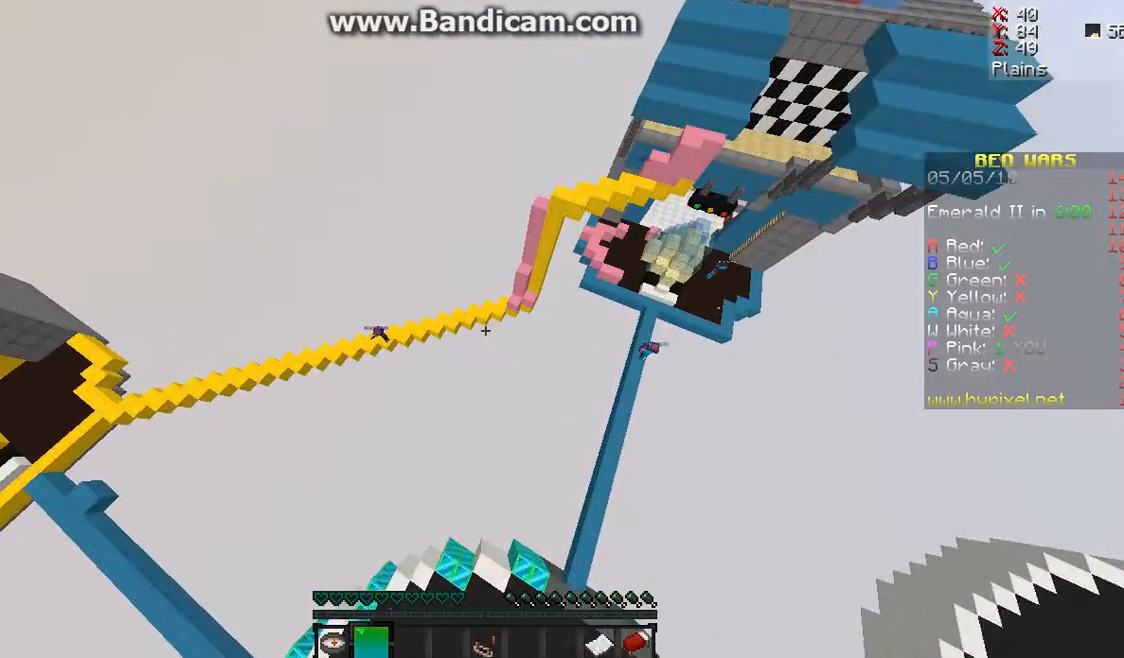
{"keys": [], "mouse": [], "events": []}
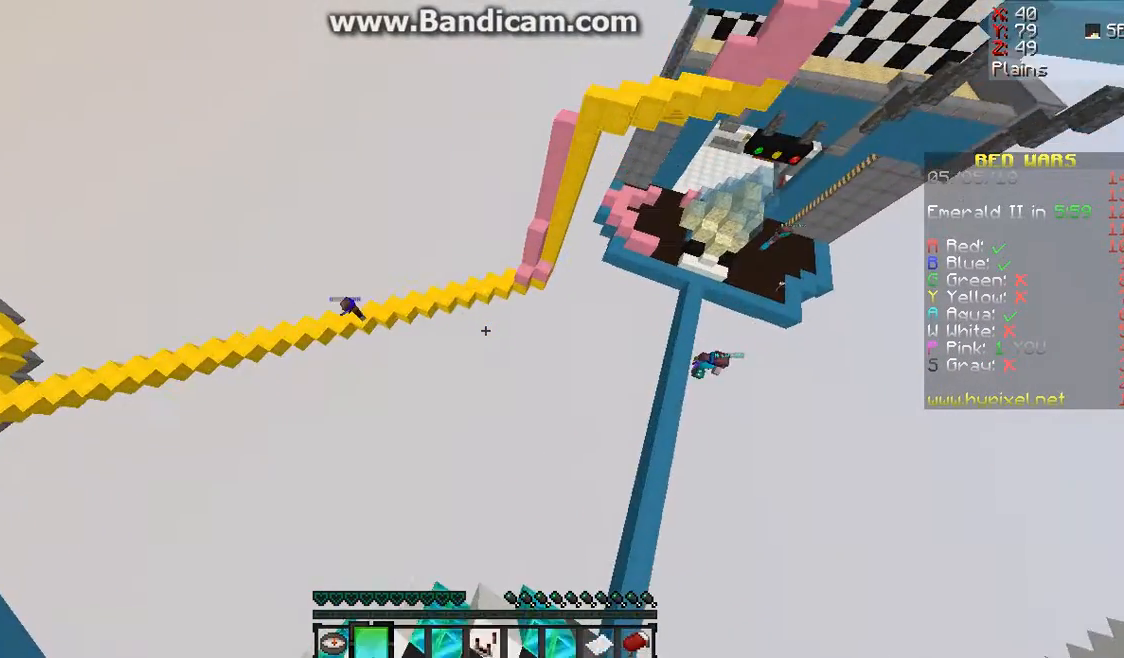
{"keys": [], "mouse": [], "events": []}
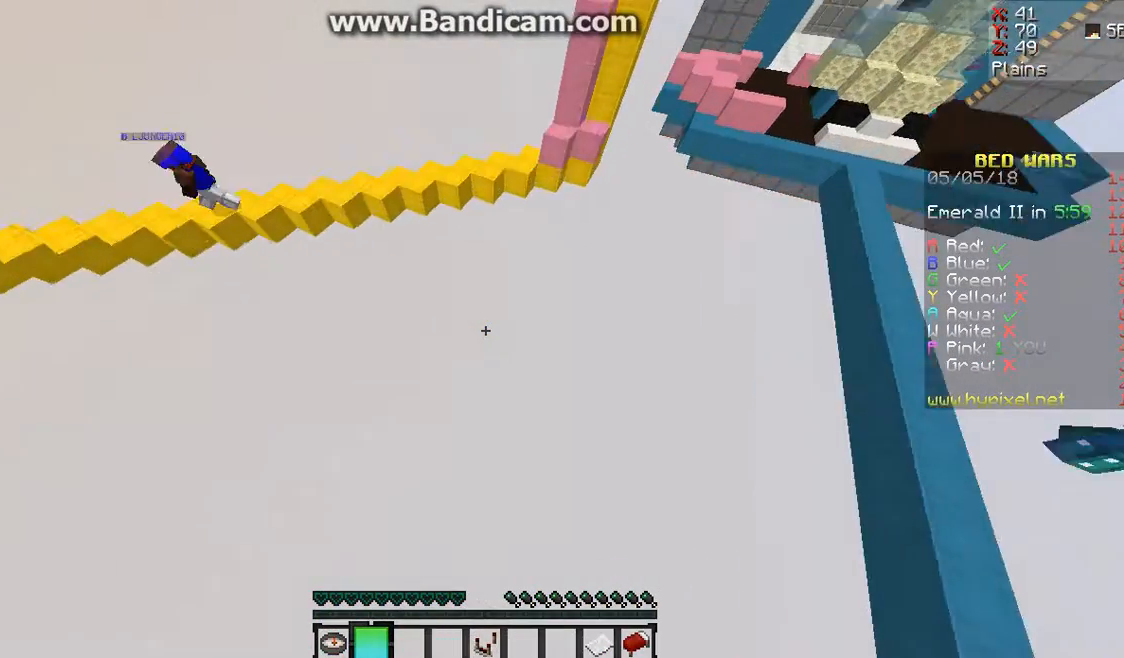
{"keys": [], "mouse": [], "events": []}